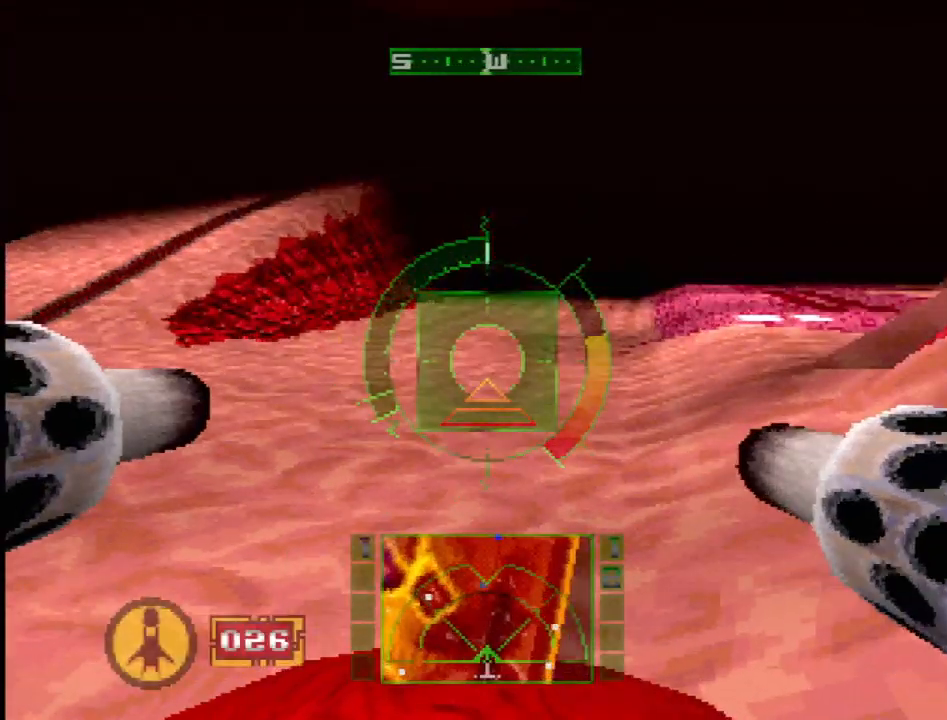
Gameplay with a controller (PlayStation layout); each line is a JSON object with the inputs held at the frame after it. "events" lists button and stick changes between this image and that frame as [ms after this image, input, new state], when the widget could be followed in between. Not read: L1 L3 R3.
{"buttons": ["SQUARE"], "events": [[133, "SQUARE", "down"]]}
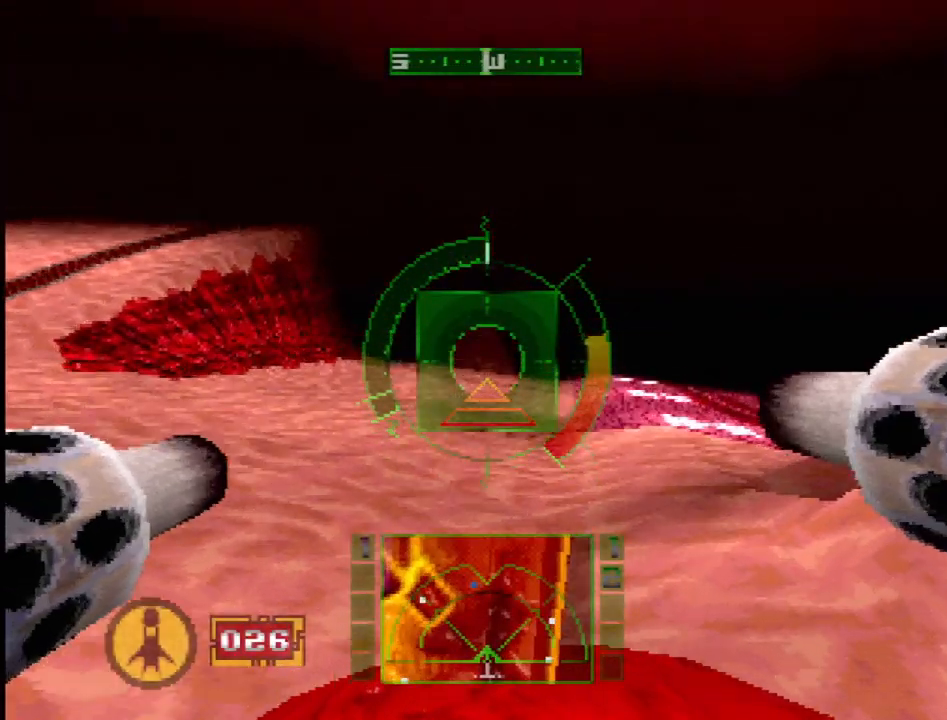
{"buttons": ["L2"], "events": [[33, "L2", "down"], [417, "SQUARE", "up"]]}
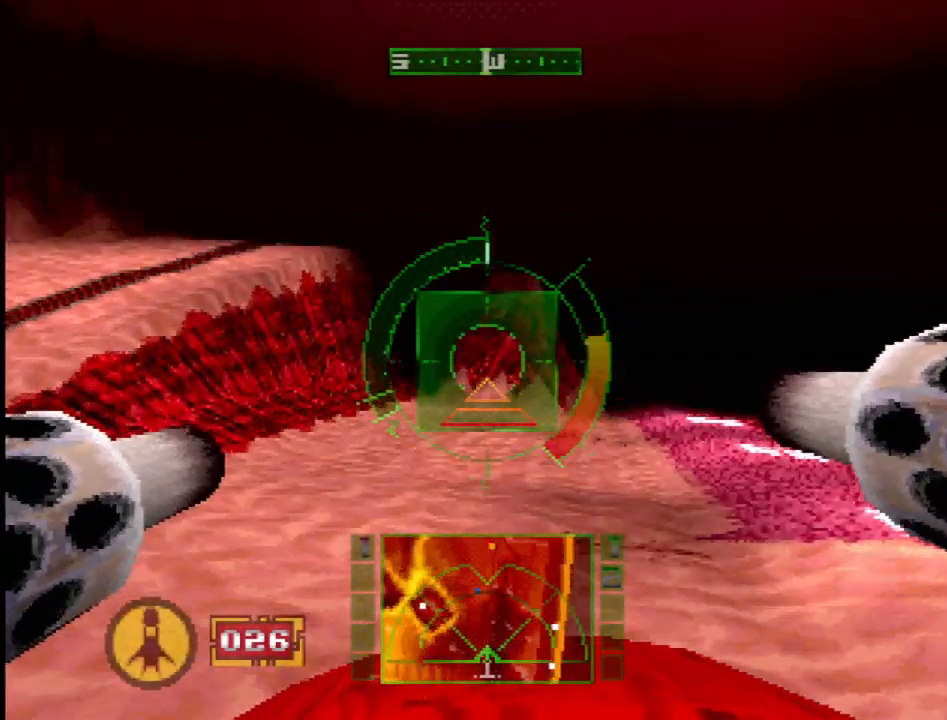
{"buttons": ["SQUARE"], "events": [[467, "L2", "up"], [500, "SQUARE", "down"]]}
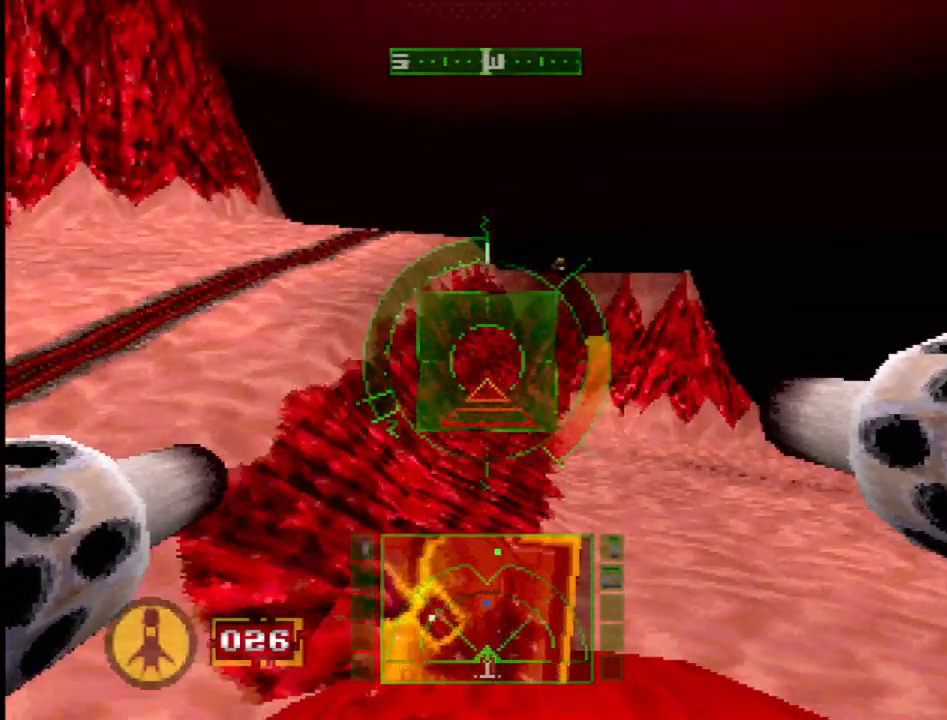
{"buttons": ["SQUARE"], "events": [[33, "DPAD_RIGHT", "down"], [300, "DPAD_RIGHT", "up"]]}
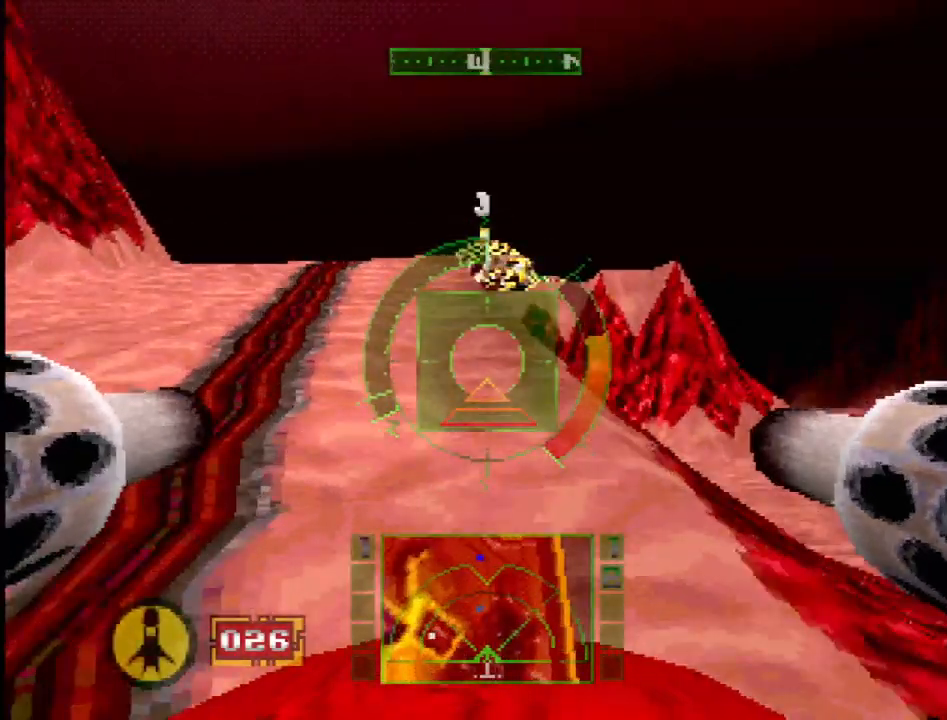
{"buttons": ["SQUARE", "L2"], "events": [[383, "L2", "down"]]}
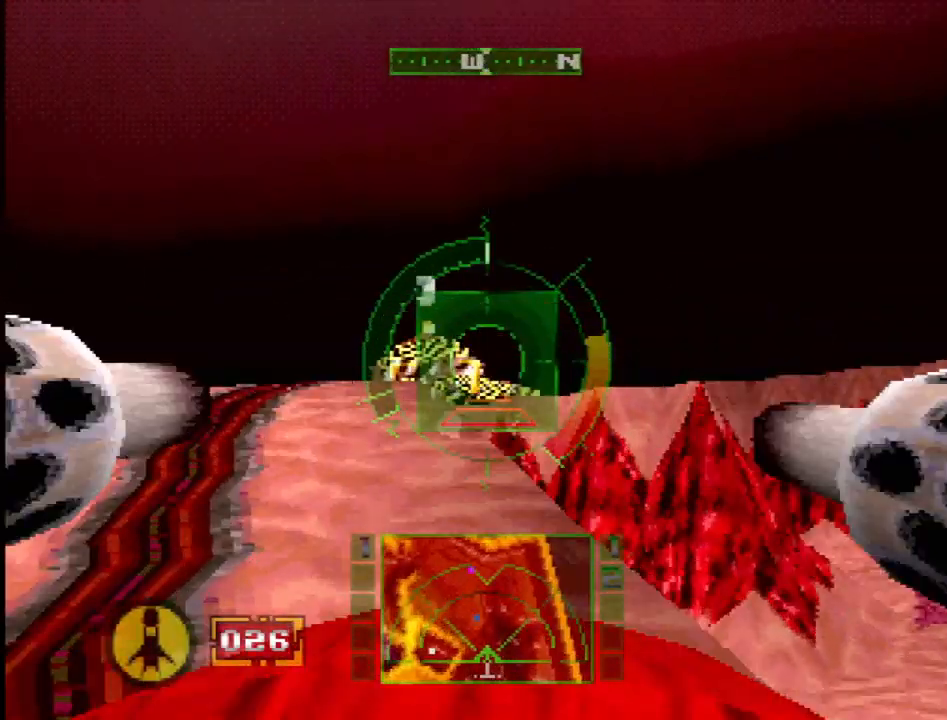
{"buttons": [], "events": [[267, "L2", "up"], [483, "SQUARE", "up"]]}
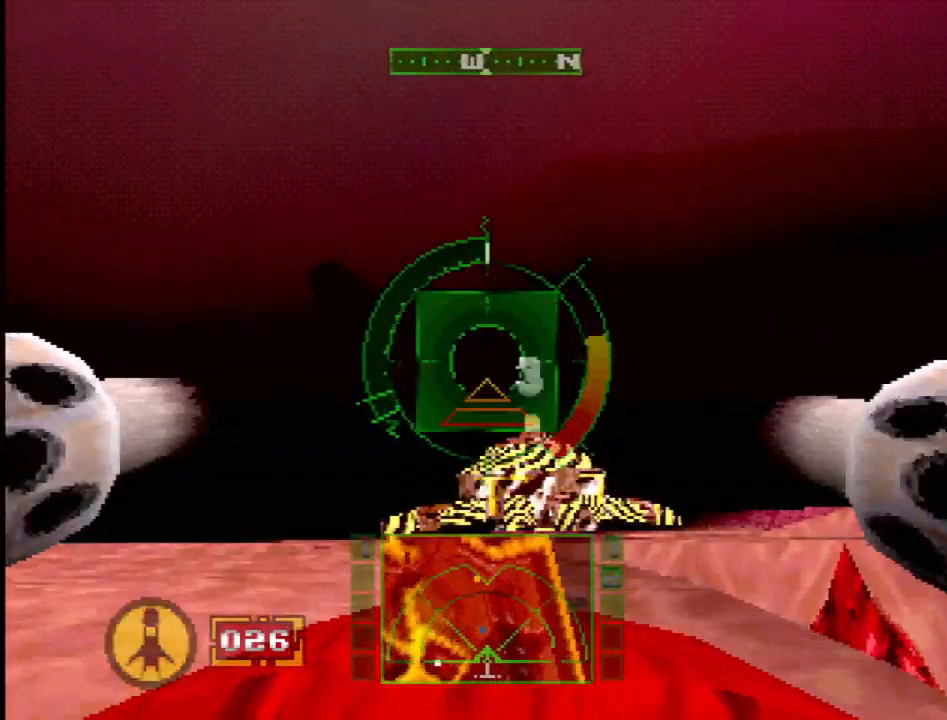
{"buttons": ["SQUARE", "L2"], "events": [[100, "SQUARE", "down"], [367, "L2", "down"]]}
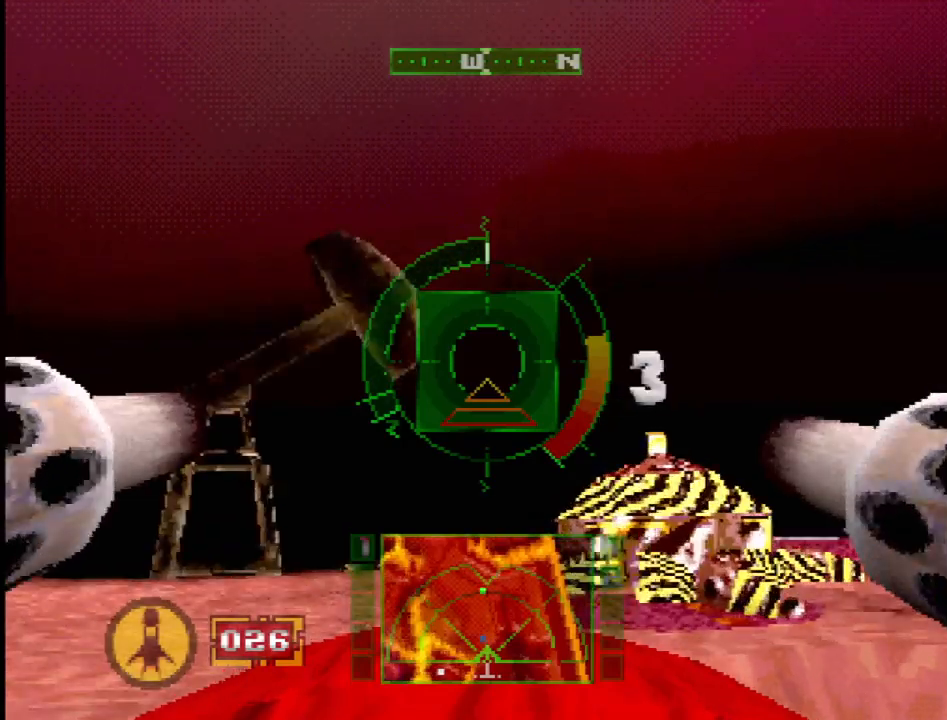
{"buttons": ["L2", "DPAD_RIGHT"], "events": [[67, "L2", "up"], [383, "DPAD_RIGHT", "down"], [433, "SQUARE", "up"], [450, "L2", "down"]]}
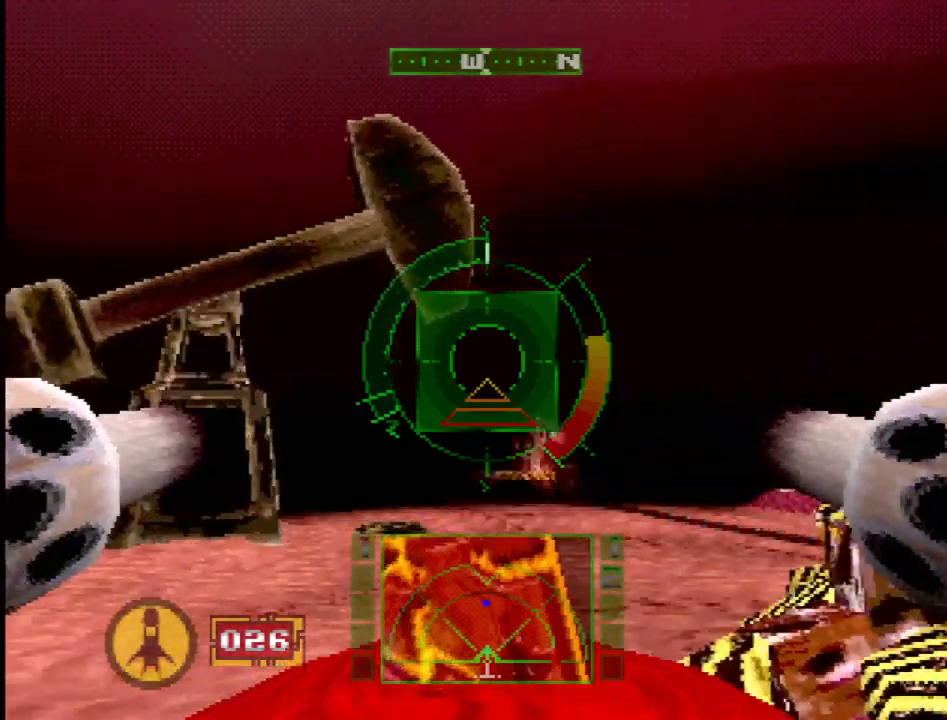
{"buttons": ["SQUARE"], "events": [[233, "L2", "up"], [300, "DPAD_RIGHT", "up"], [333, "DPAD_RIGHT", "down"], [383, "SQUARE", "down"], [400, "DPAD_RIGHT", "up"]]}
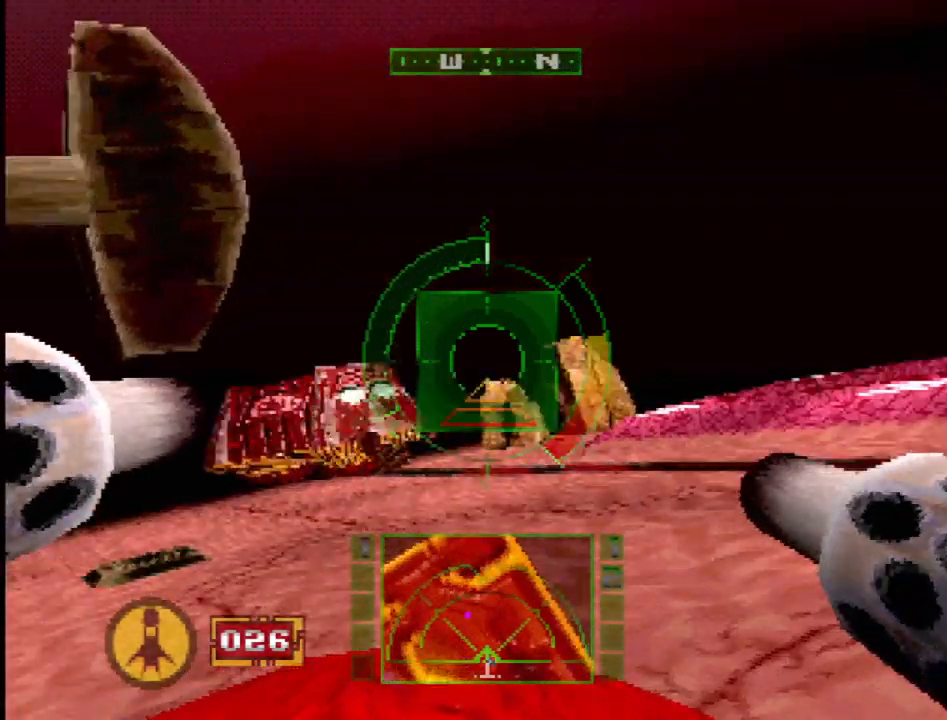
{"buttons": ["SQUARE"], "events": [[67, "DPAD_RIGHT", "down"], [117, "SQUARE", "up"], [200, "DPAD_RIGHT", "up"], [367, "SQUARE", "down"]]}
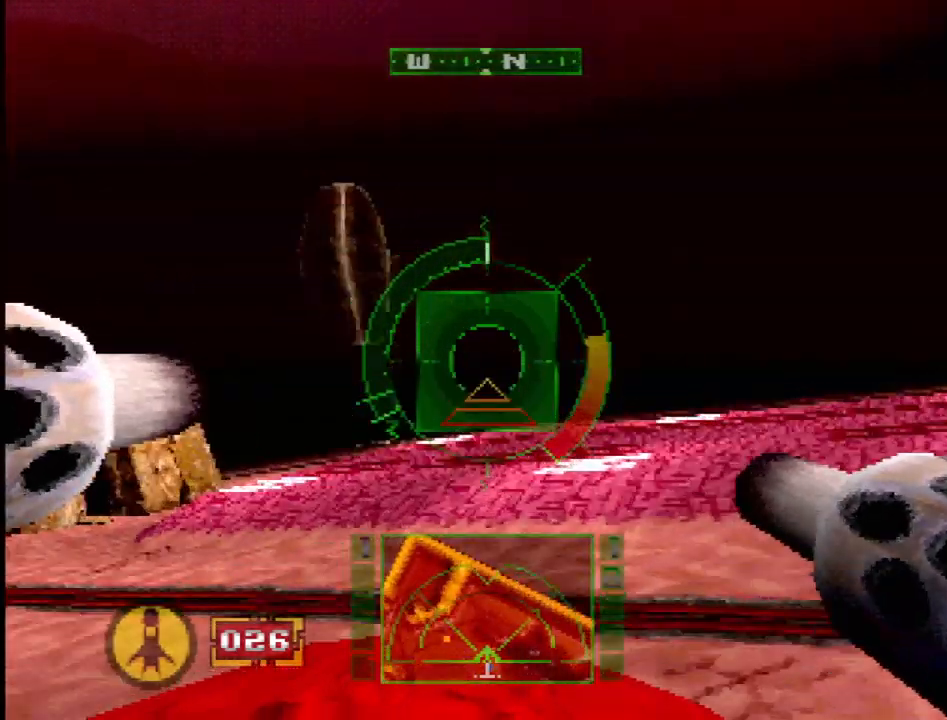
{"buttons": [], "events": [[417, "SQUARE", "up"]]}
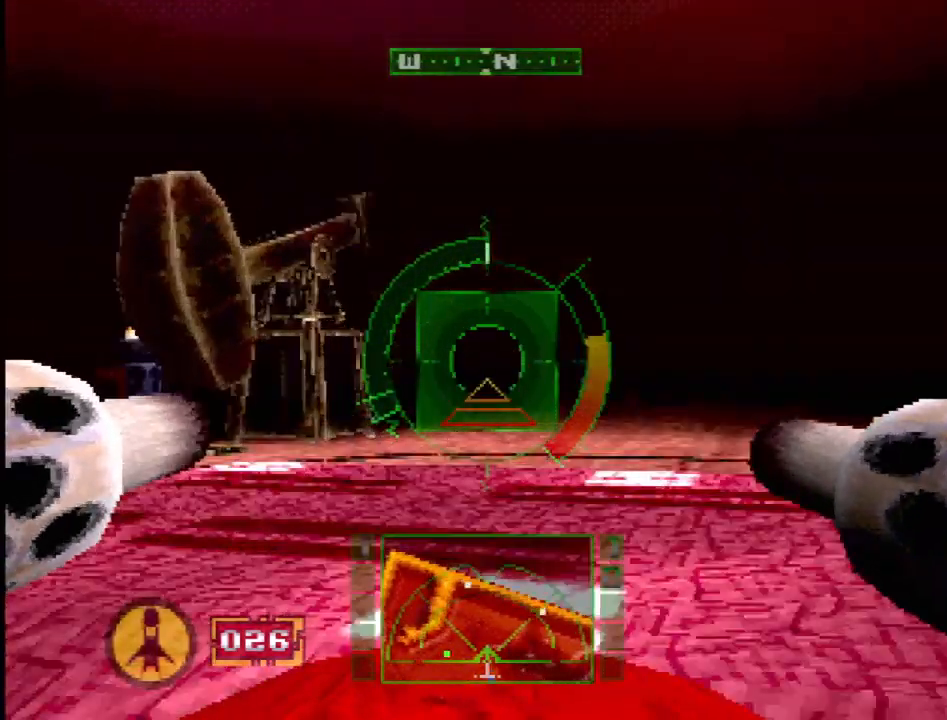
{"buttons": [], "events": [[33, "DPAD_LEFT", "down"], [167, "DPAD_LEFT", "up"], [400, "DPAD_LEFT", "down"], [467, "DPAD_LEFT", "up"]]}
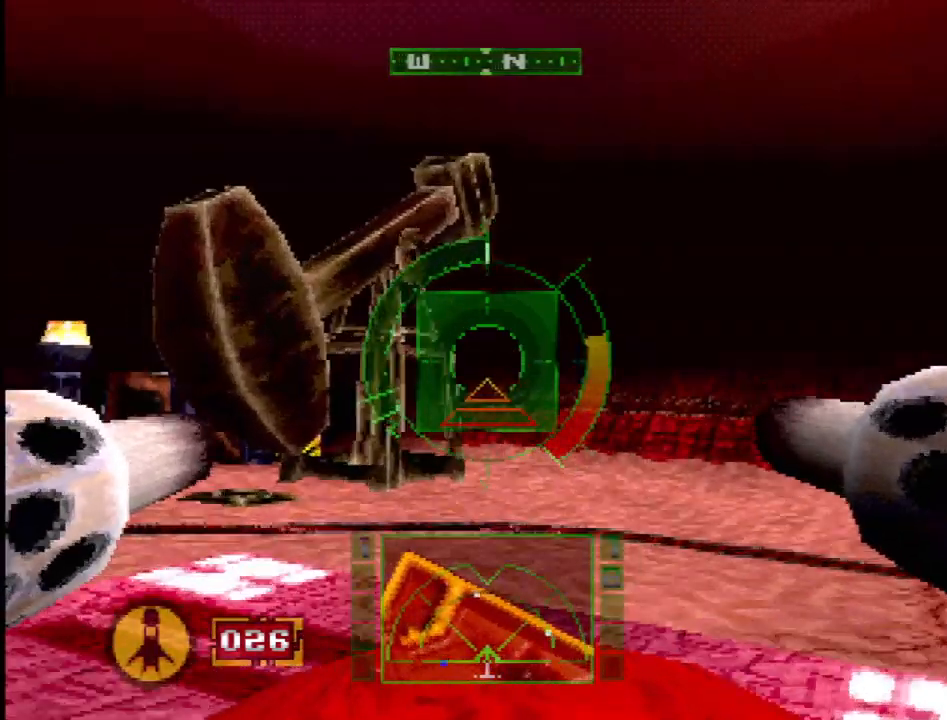
{"buttons": ["R2", "DPAD_UP", "DPAD_LEFT"], "events": [[100, "DPAD_LEFT", "down"], [217, "DPAD_LEFT", "up"], [417, "DPAD_LEFT", "down"], [417, "DPAD_UP", "down"], [417, "R2", "down"]]}
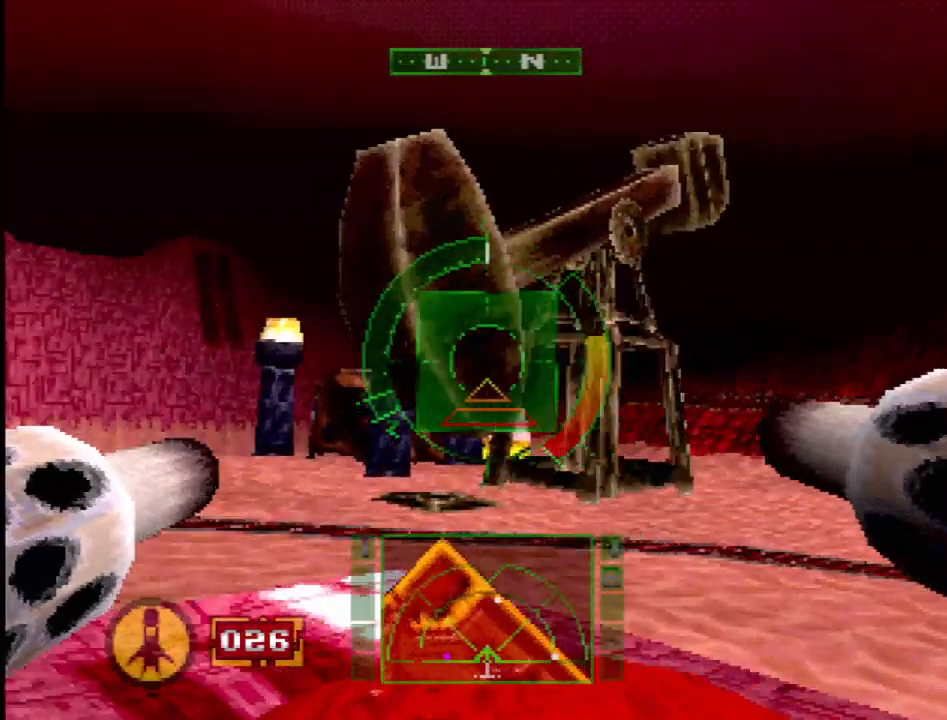
{"buttons": ["SQUARE", "R2"], "events": [[83, "DPAD_UP", "up"], [100, "DPAD_LEFT", "up"], [233, "SQUARE", "down"]]}
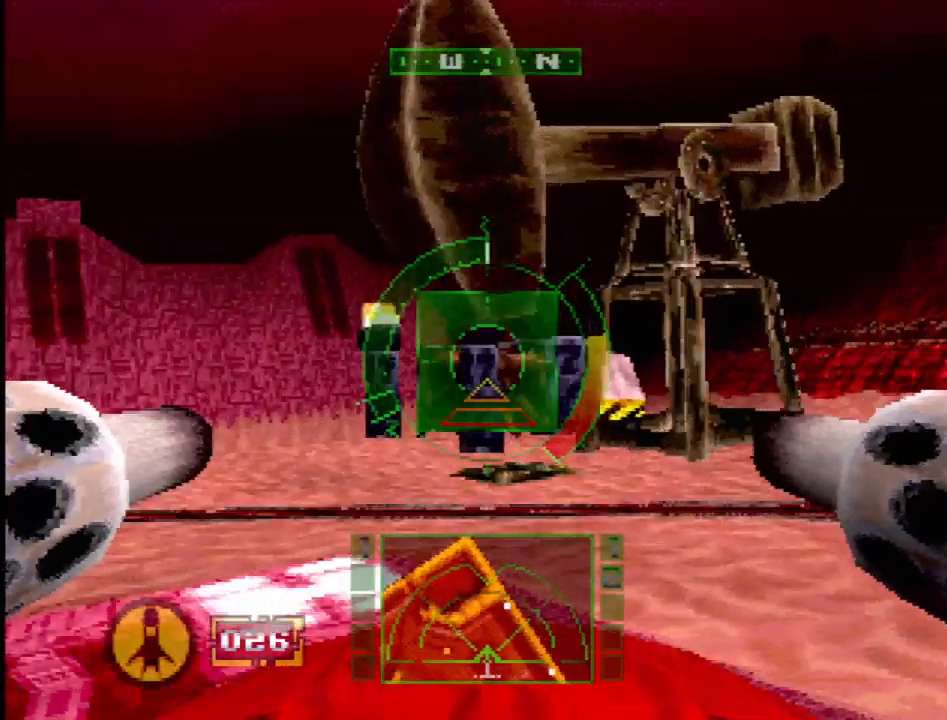
{"buttons": ["SQUARE", "R2"], "events": [[50, "DPAD_LEFT", "down"], [200, "DPAD_LEFT", "up"], [217, "R2", "up"], [500, "R2", "down"]]}
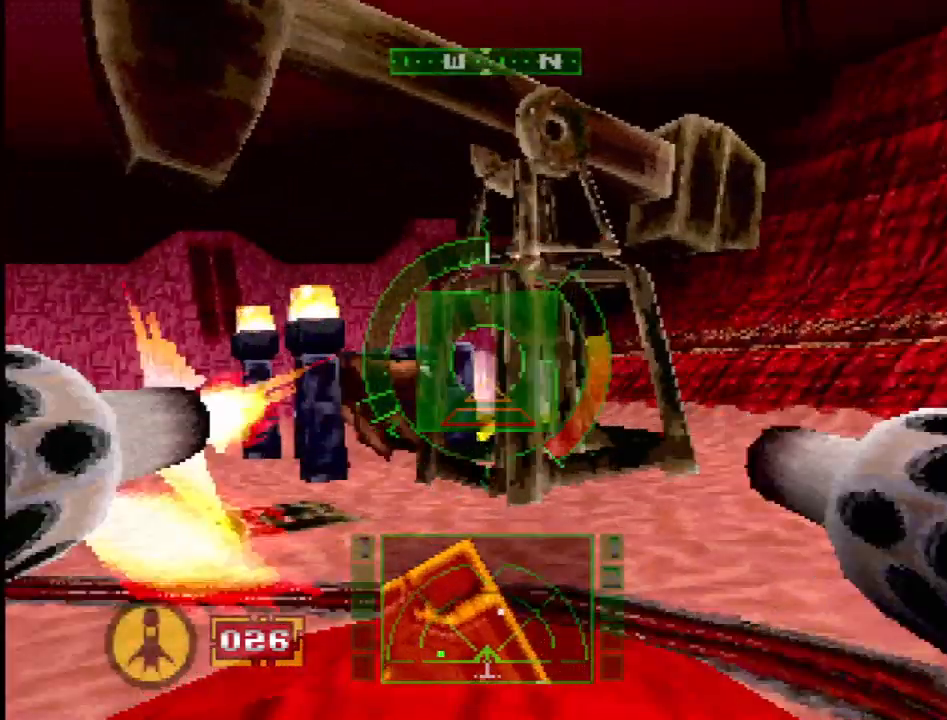
{"buttons": [], "events": [[100, "SQUARE", "up"], [117, "DPAD_LEFT", "down"], [150, "R2", "up"], [417, "DPAD_LEFT", "up"]]}
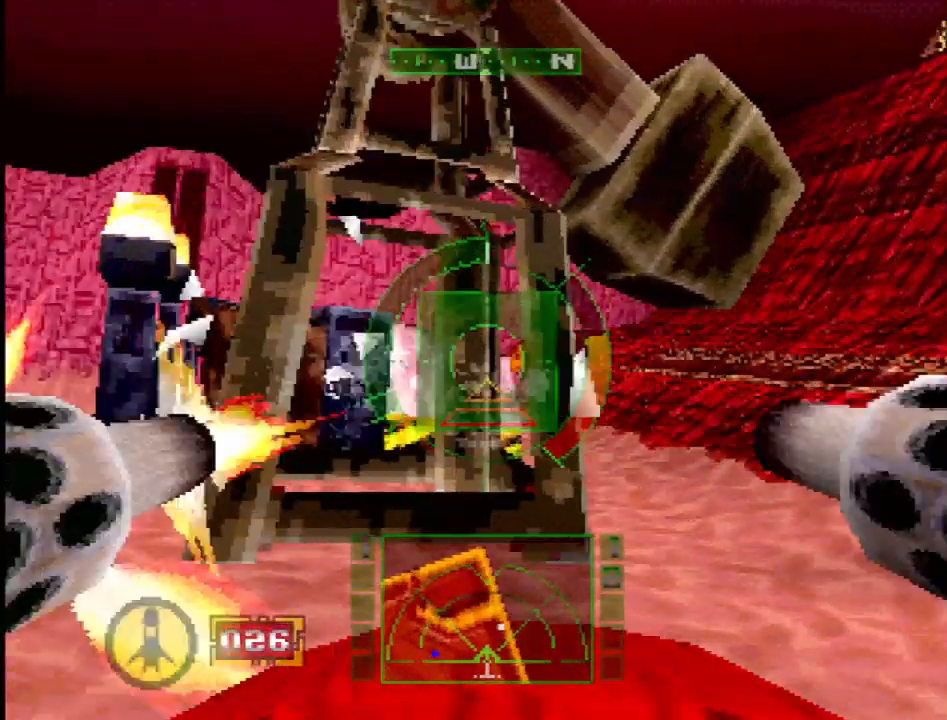
{"buttons": ["CROSS"], "events": [[150, "DPAD_RIGHT", "down"], [217, "DPAD_DOWN", "down"], [350, "DPAD_DOWN", "up"], [367, "DPAD_DOWN", "down"], [400, "CROSS", "down"], [500, "DPAD_DOWN", "up"], [500, "DPAD_RIGHT", "up"]]}
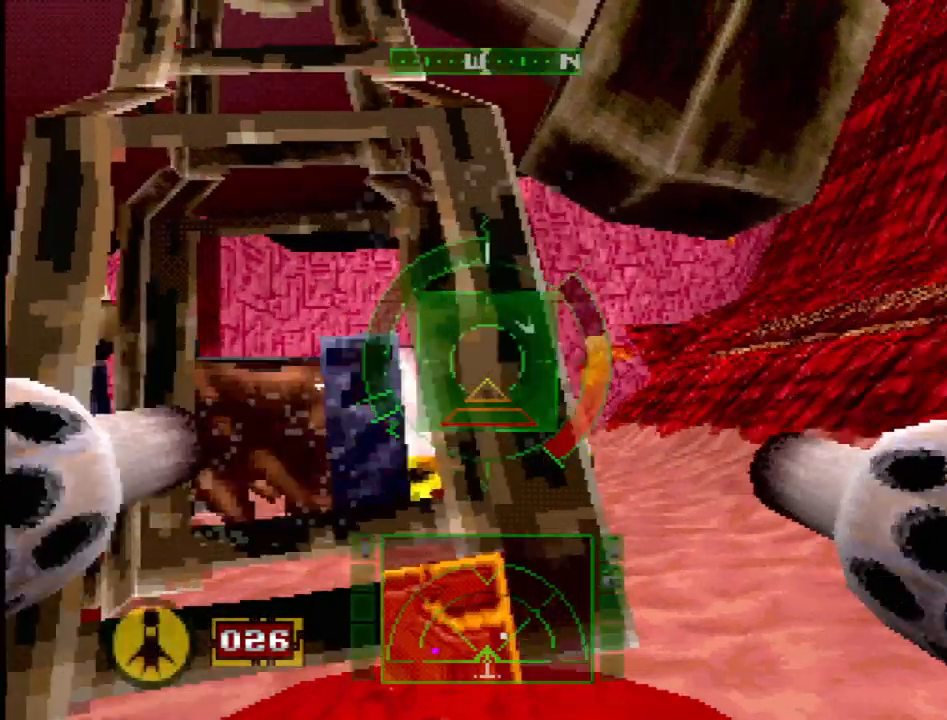
{"buttons": ["CROSS"], "events": [[133, "DPAD_RIGHT", "down"], [167, "DPAD_DOWN", "down"], [283, "DPAD_RIGHT", "up"], [333, "DPAD_DOWN", "up"]]}
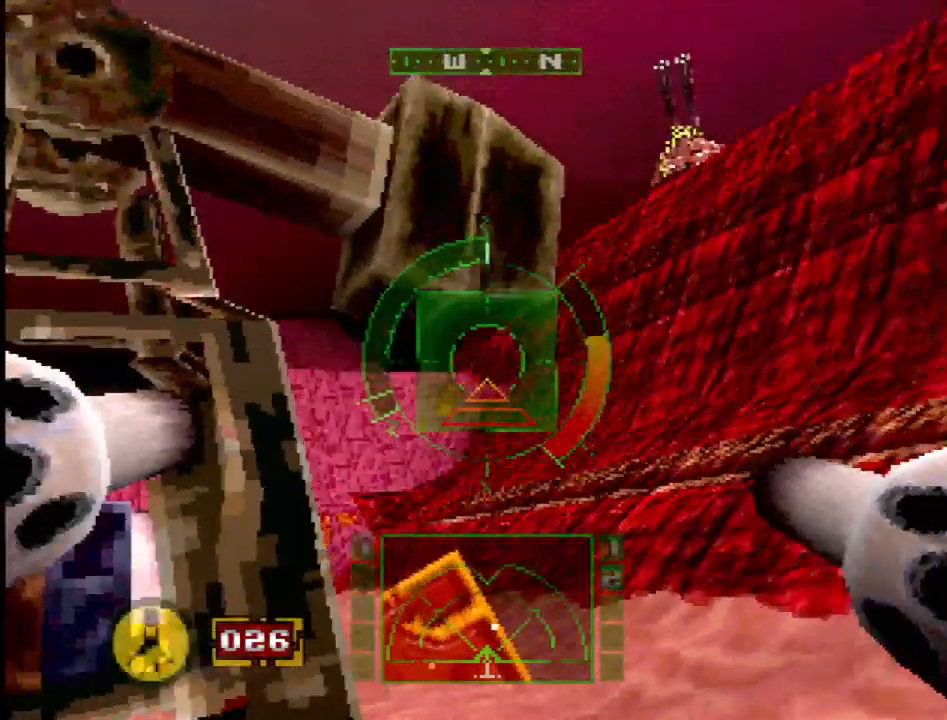
{"buttons": ["DPAD_DOWN"], "events": [[17, "CROSS", "up"], [67, "DPAD_RIGHT", "down"], [233, "DPAD_RIGHT", "up"], [383, "DPAD_DOWN", "down"]]}
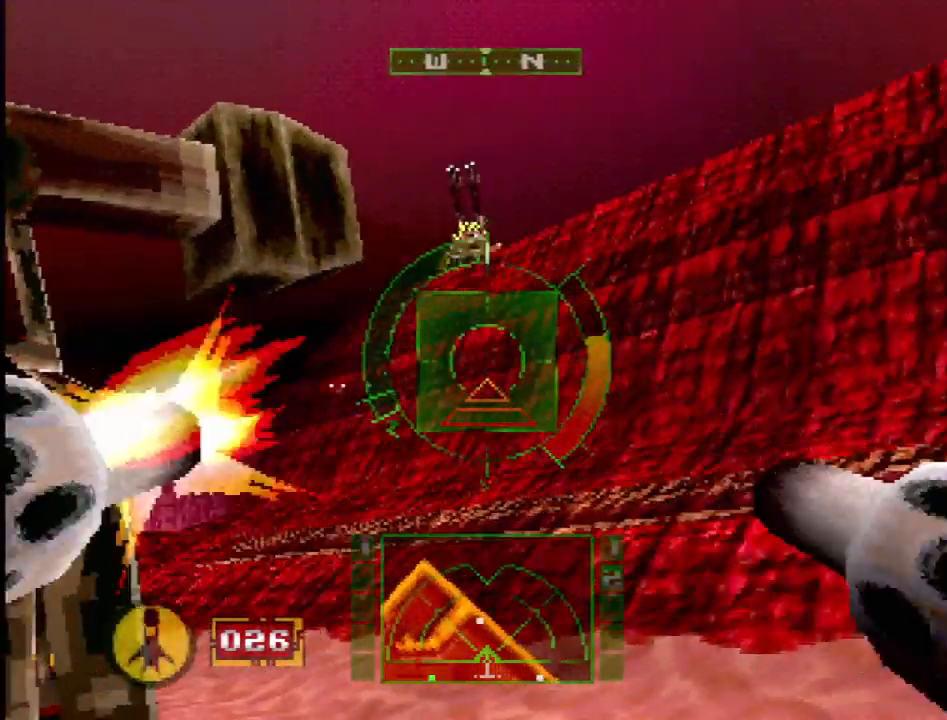
{"buttons": [], "events": [[50, "DPAD_DOWN", "up"], [150, "DPAD_DOWN", "down"], [150, "DPAD_LEFT", "down"], [233, "DPAD_LEFT", "up"], [283, "DPAD_DOWN", "up"]]}
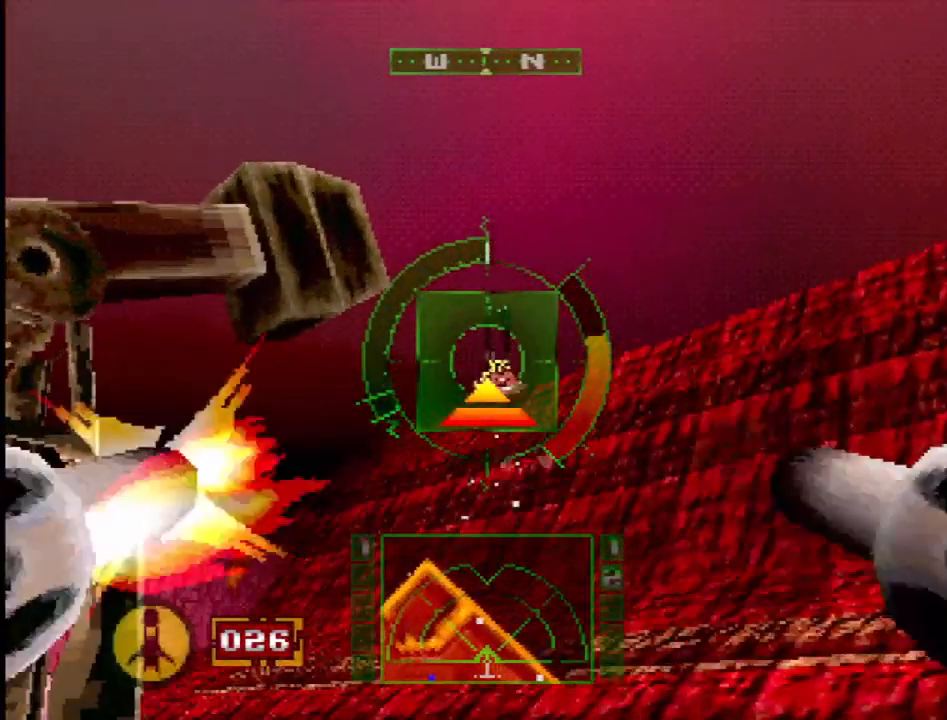
{"buttons": [], "events": [[50, "DPAD_RIGHT", "down"], [150, "DPAD_RIGHT", "up"], [333, "DPAD_UP", "down"], [367, "R1", "down"], [400, "DPAD_UP", "up"], [483, "R1", "up"]]}
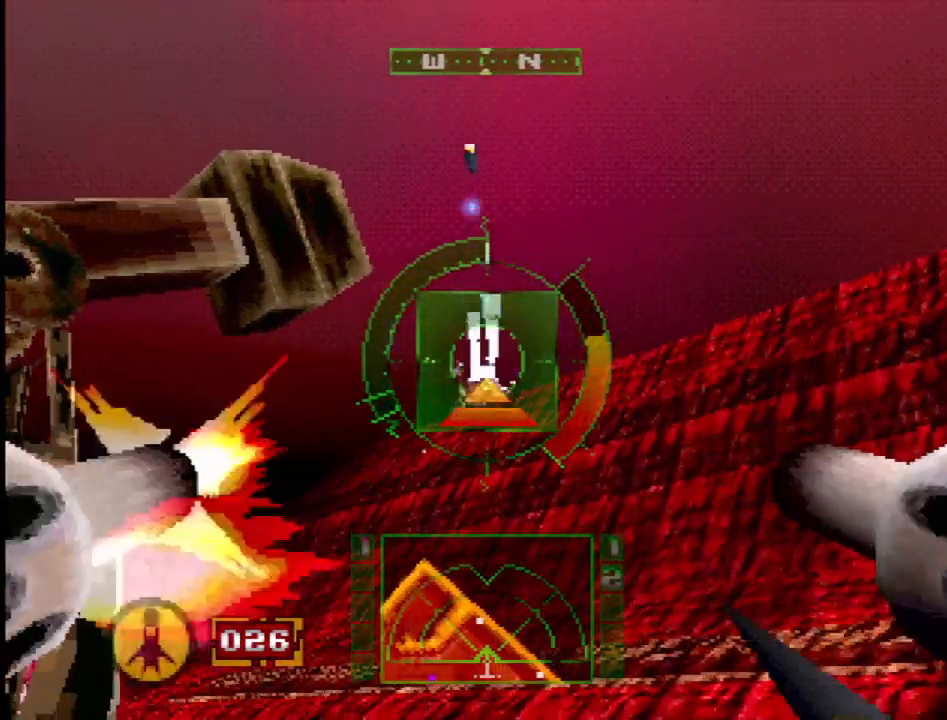
{"buttons": ["R2"], "events": [[200, "R1", "down"], [317, "R1", "up"], [467, "R2", "down"]]}
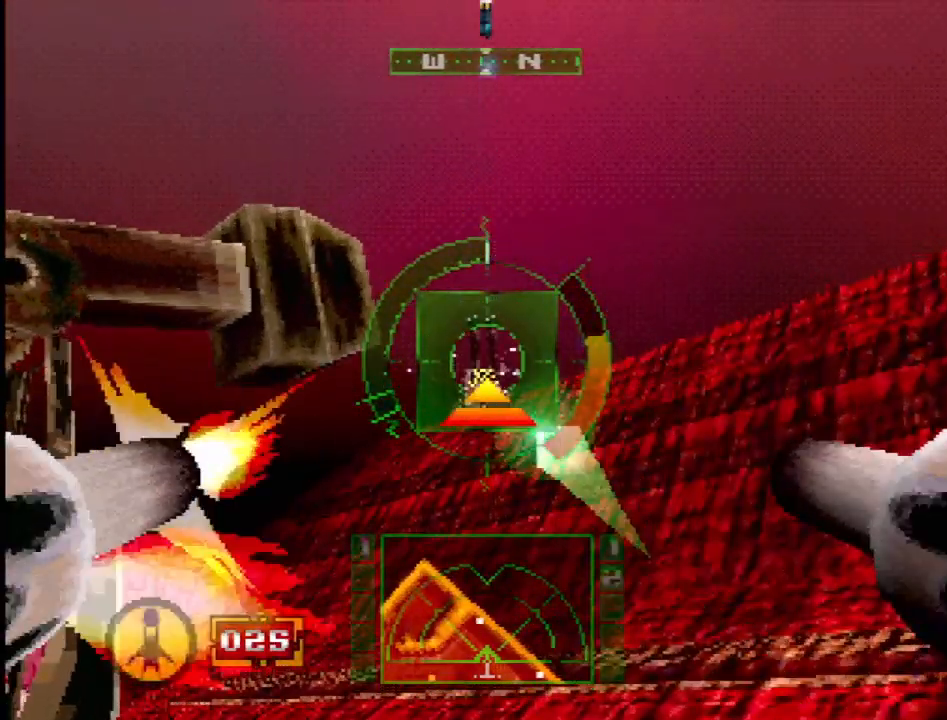
{"buttons": [], "events": [[317, "DPAD_LEFT", "down"], [317, "R2", "up"], [467, "DPAD_LEFT", "up"]]}
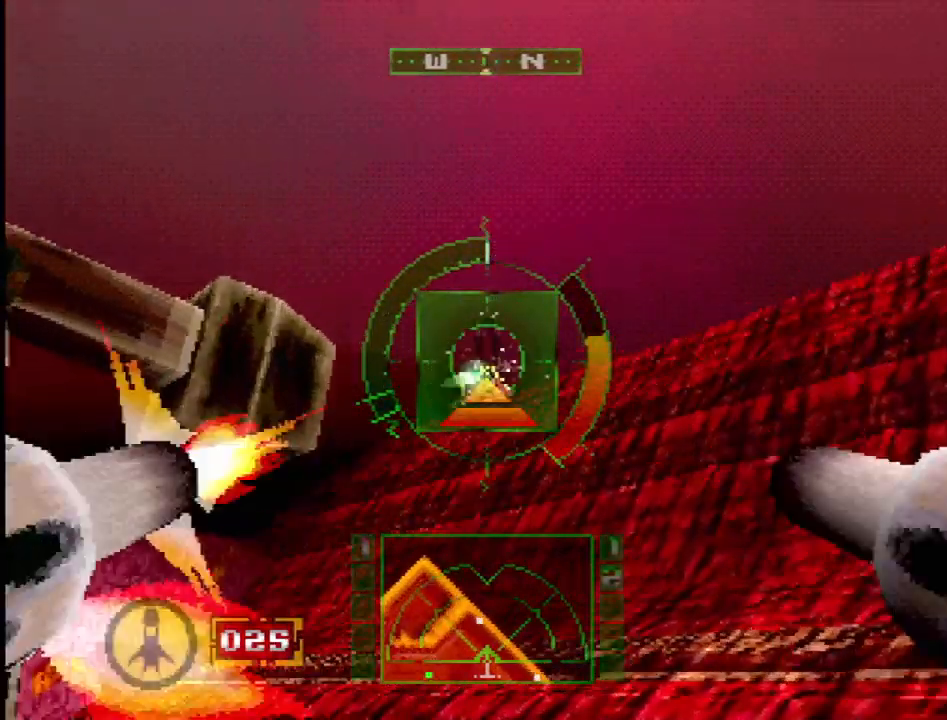
{"buttons": ["DPAD_LEFT"], "events": [[17, "R2", "down"], [167, "R2", "up"], [250, "R2", "down"], [400, "DPAD_LEFT", "down"], [417, "R2", "up"]]}
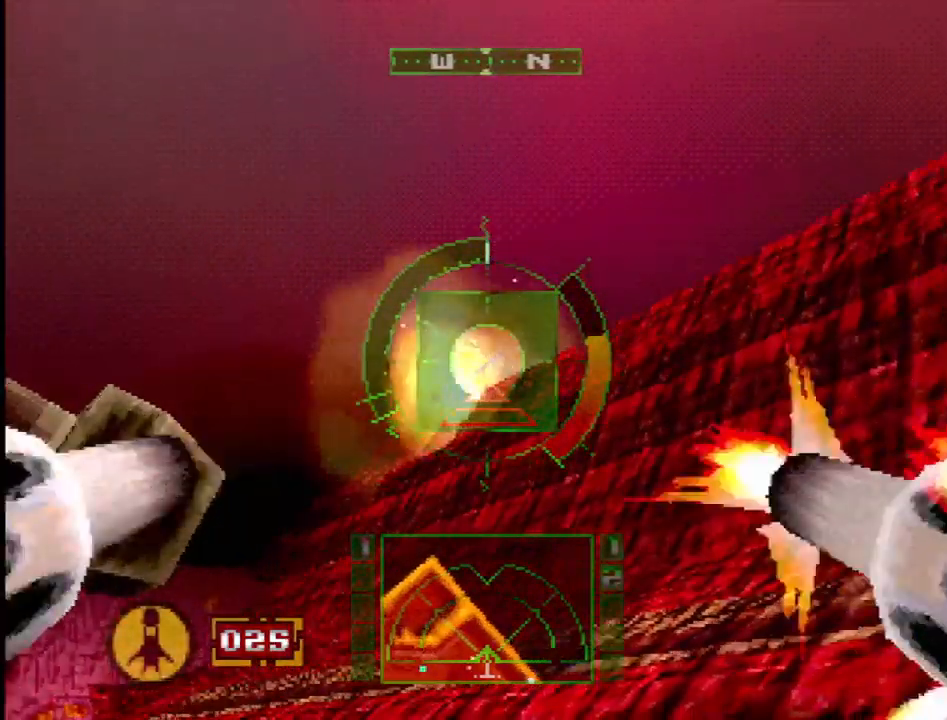
{"buttons": ["R2"], "events": [[50, "DPAD_LEFT", "up"], [200, "DPAD_LEFT", "down"], [200, "R2", "down"], [300, "DPAD_LEFT", "up"]]}
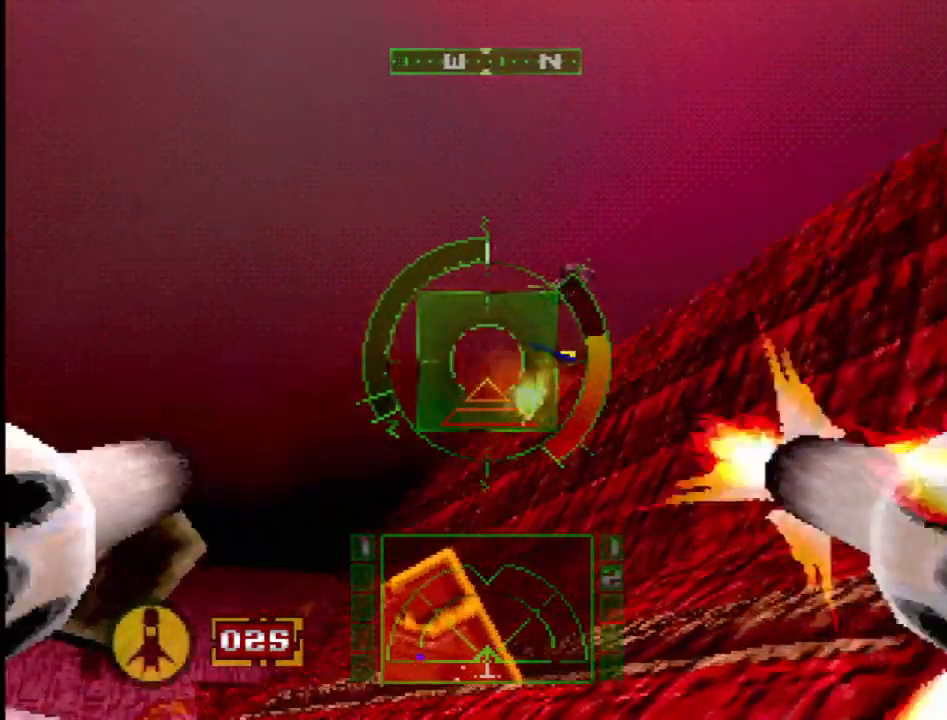
{"buttons": [], "events": [[100, "DPAD_LEFT", "down"], [100, "R2", "up"], [133, "DPAD_UP", "down"], [350, "DPAD_UP", "up"], [383, "DPAD_LEFT", "up"]]}
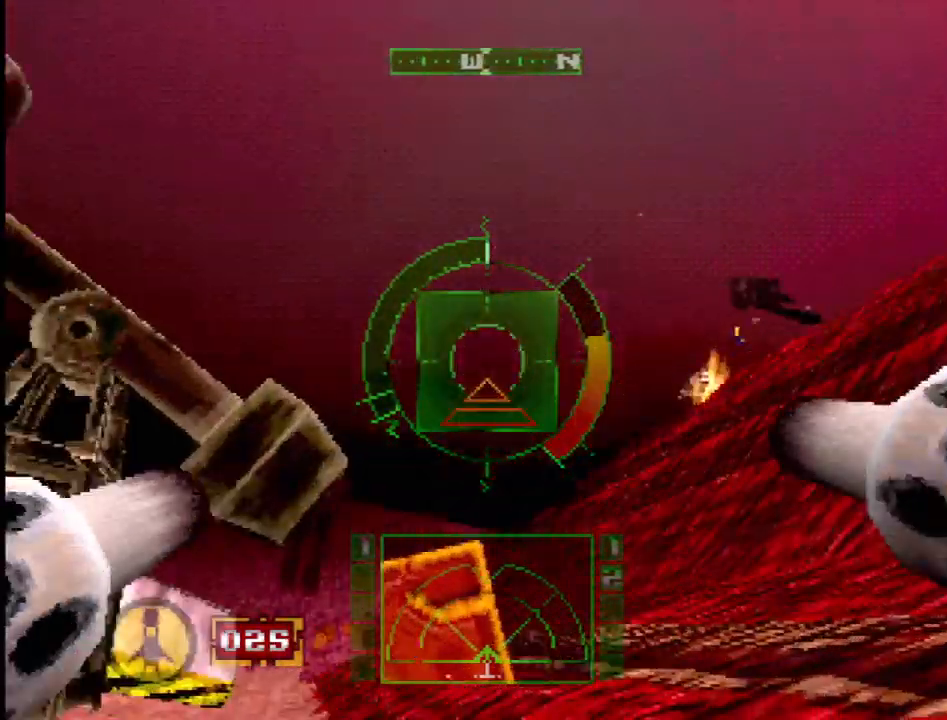
{"buttons": [], "events": [[183, "DPAD_LEFT", "down"], [183, "DPAD_UP", "down"], [433, "DPAD_UP", "up"], [450, "DPAD_LEFT", "up"]]}
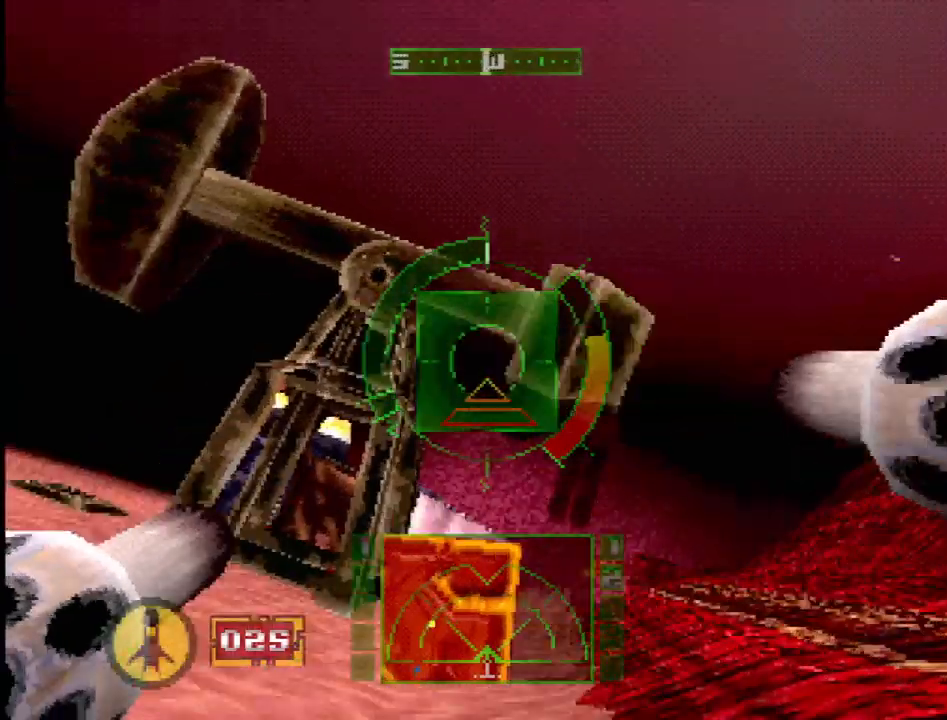
{"buttons": [], "events": [[233, "DPAD_LEFT", "down"], [233, "DPAD_UP", "down"], [333, "DPAD_UP", "up"], [433, "DPAD_LEFT", "up"]]}